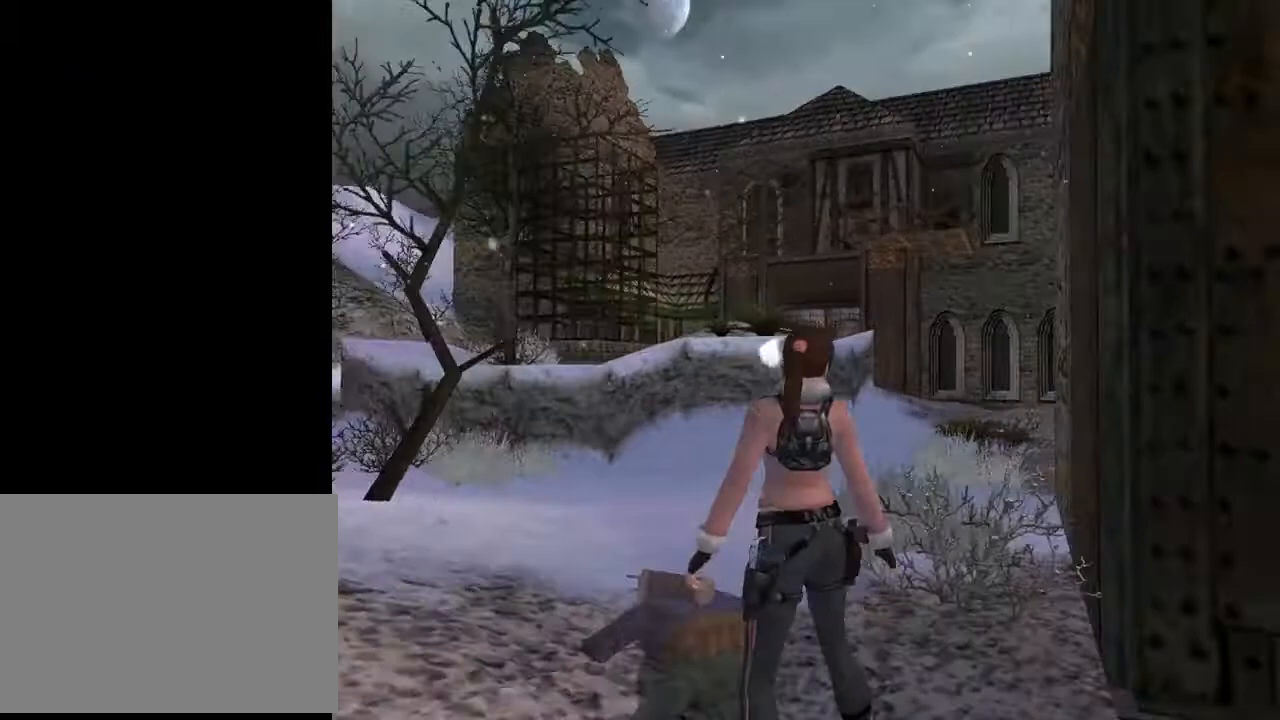
Gameplay with a controller (PlayStation layout); each line is a JSON object with the inputs held at the frame after it. "events" lists button and stick changes between this image and that frame as [ms after this image, input, new state], when the widget could be followed in between. Not read: L1.
{"buttons": ["L2"], "left_stick": "center", "right_stick": "center", "events": []}
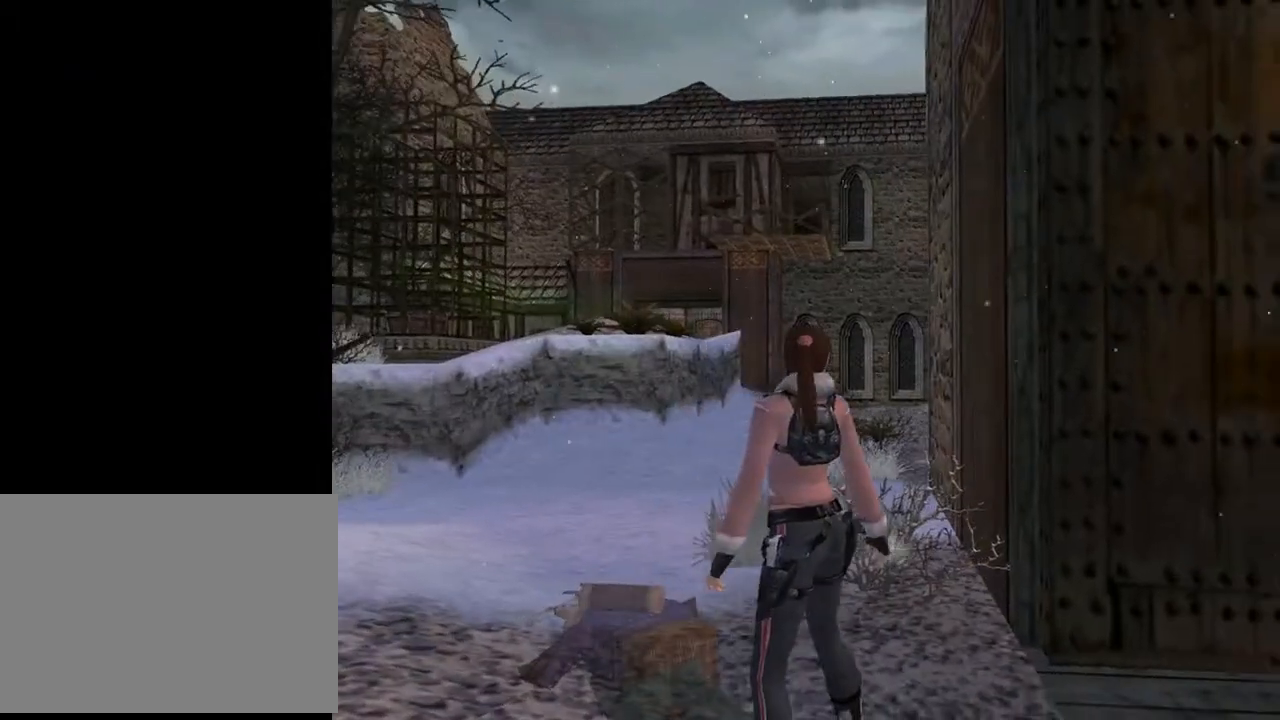
{"buttons": ["L2"], "left_stick": "center", "right_stick": "center", "events": []}
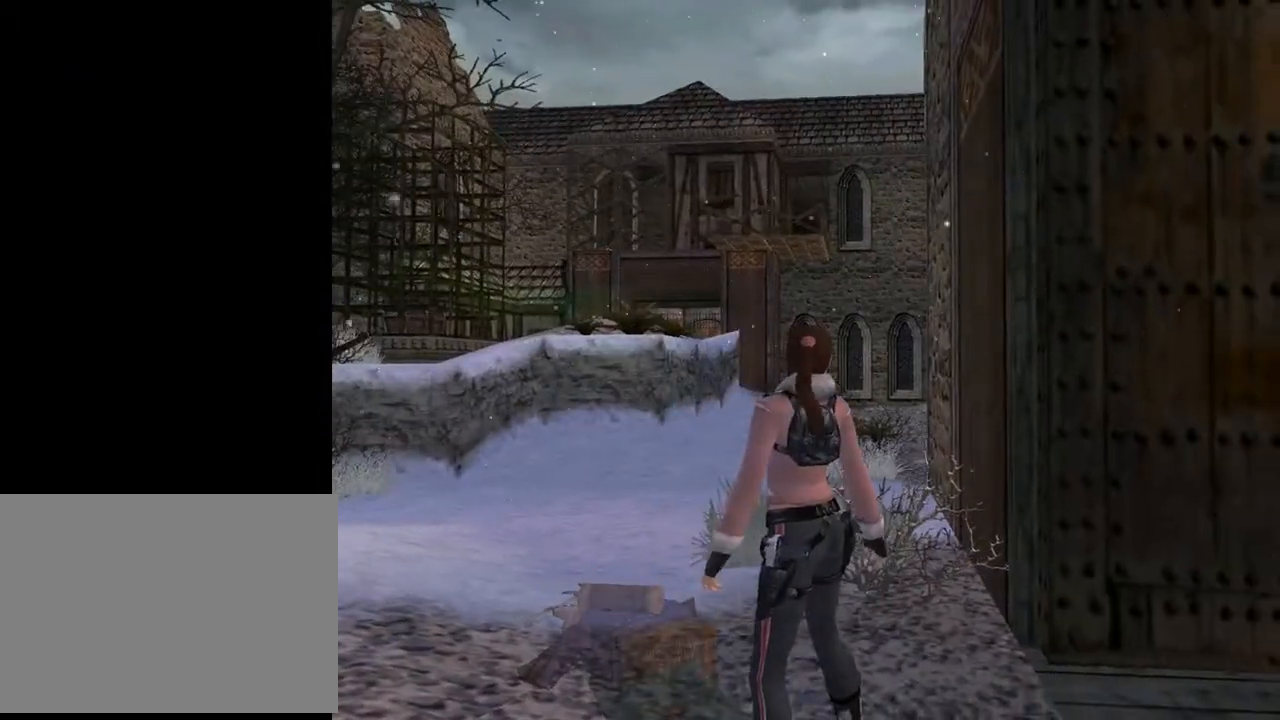
{"buttons": ["L2"], "left_stick": "center", "right_stick": "center", "events": []}
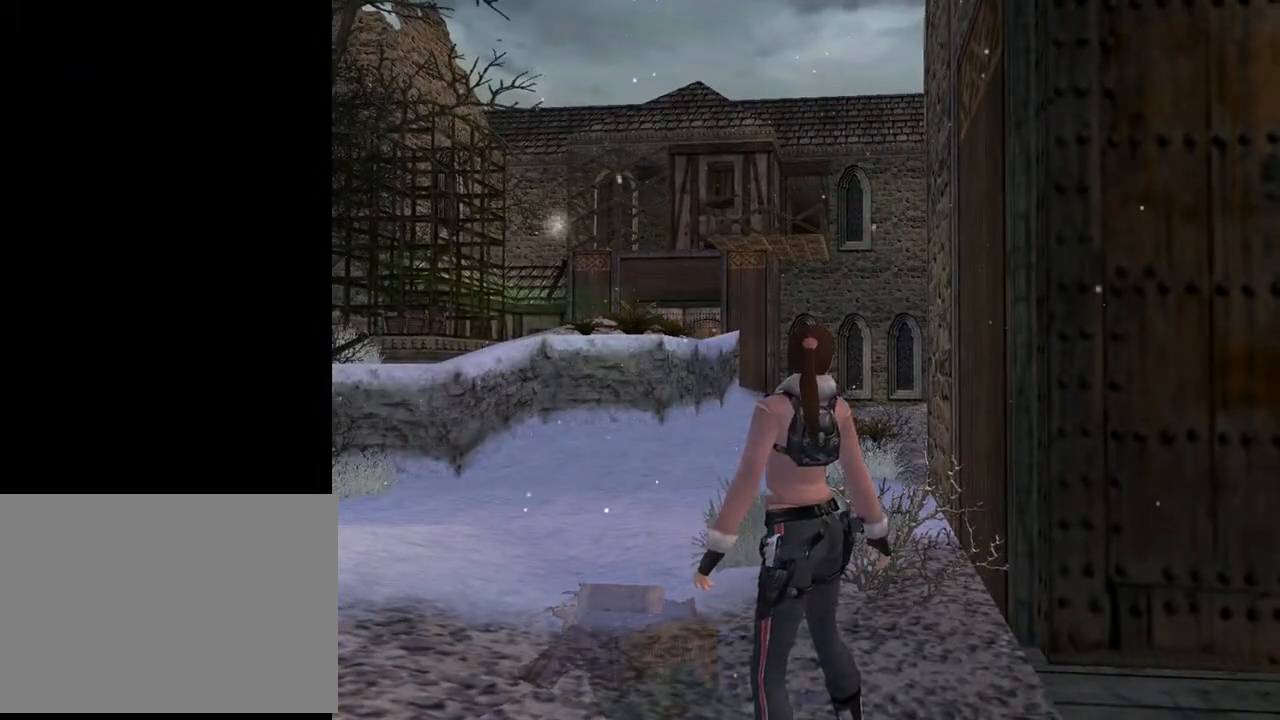
{"buttons": ["L2", "DPAD_LEFT"], "left_stick": "center", "right_stick": "center", "events": [[167, "DPAD_LEFT", "down"]]}
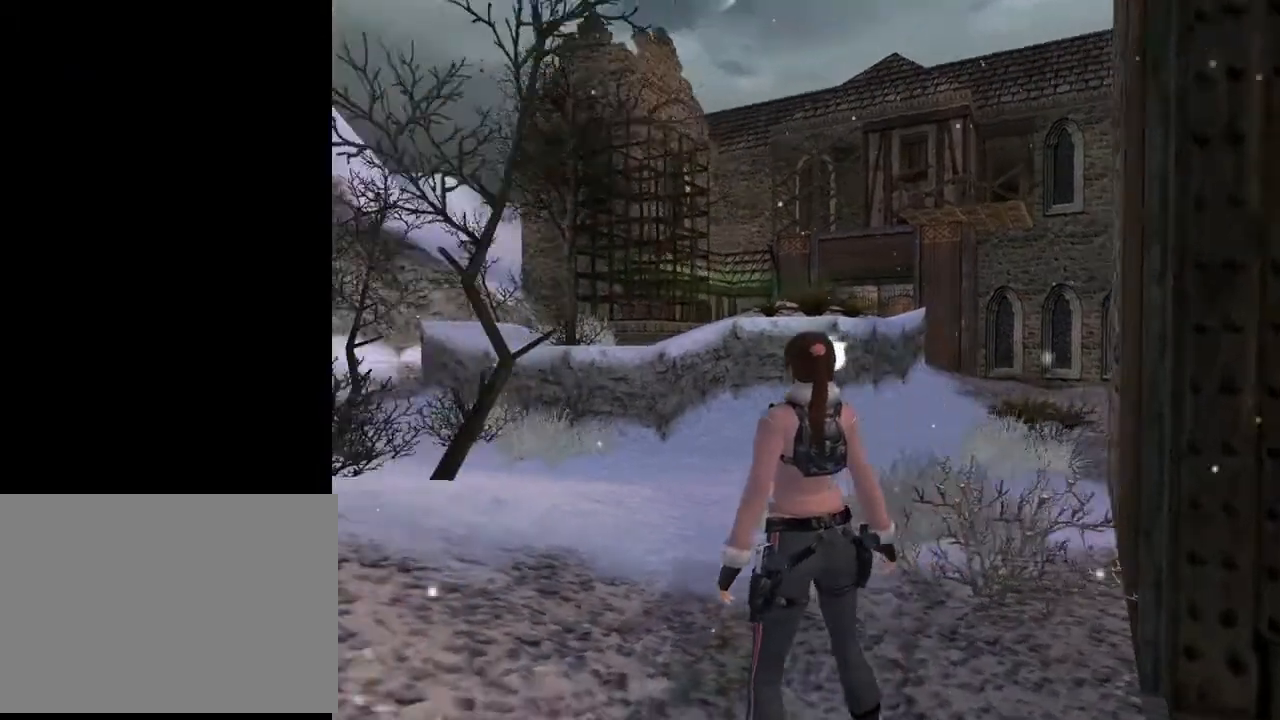
{"buttons": ["L2", "DPAD_LEFT"], "left_stick": "center", "right_stick": "center", "events": []}
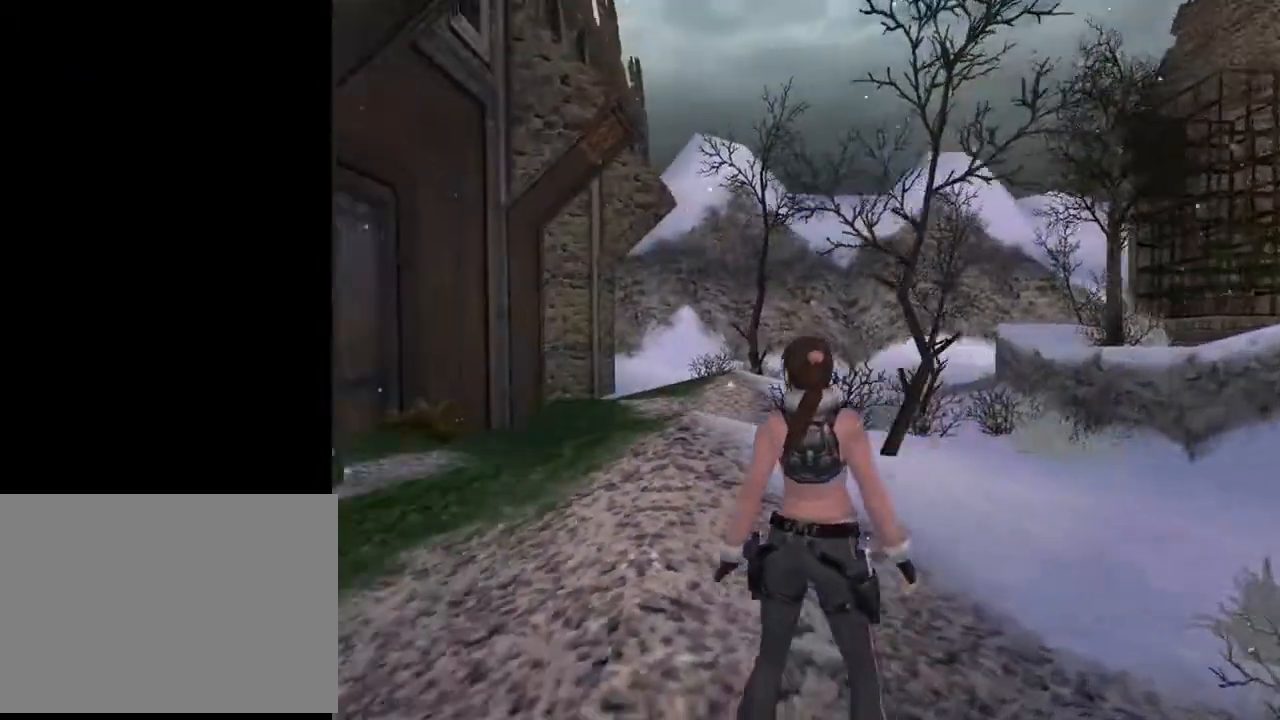
{"buttons": ["L2"], "left_stick": "center", "right_stick": "center", "events": [[333, "DPAD_UP", "down"], [367, "DPAD_LEFT", "up"], [467, "DPAD_UP", "up"]]}
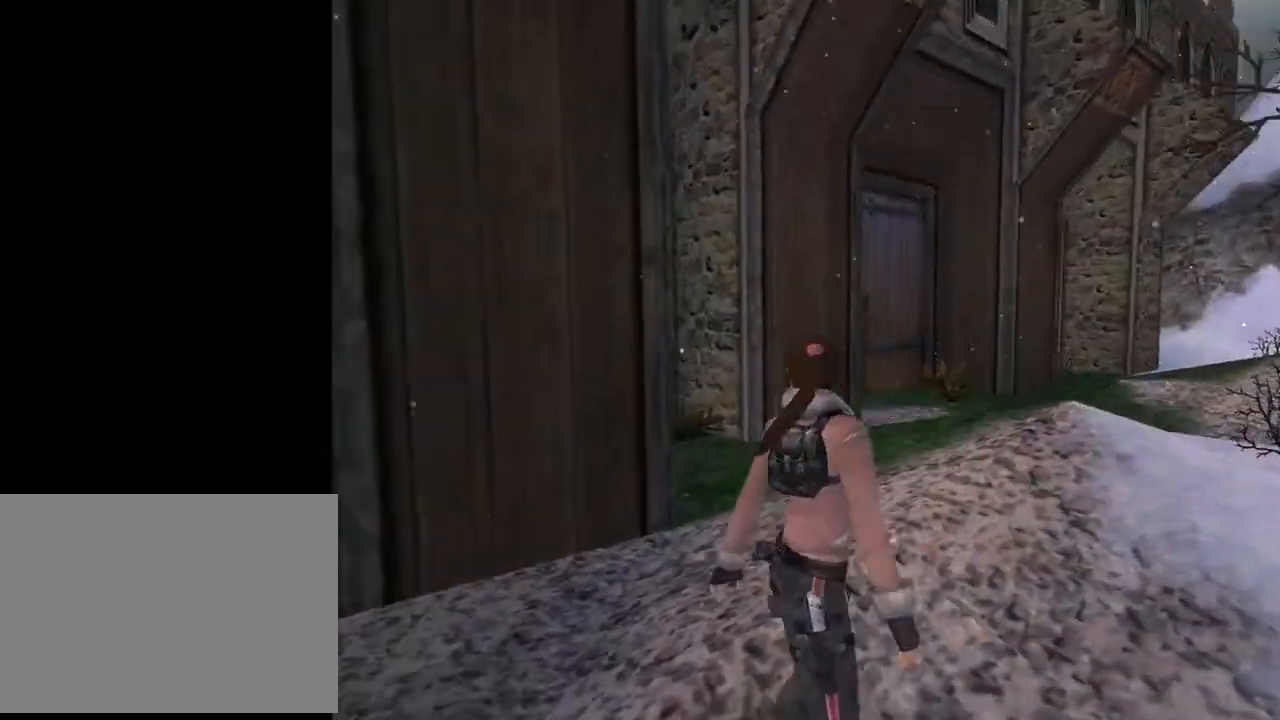
{"buttons": ["L2"], "left_stick": "center", "right_stick": "center", "events": []}
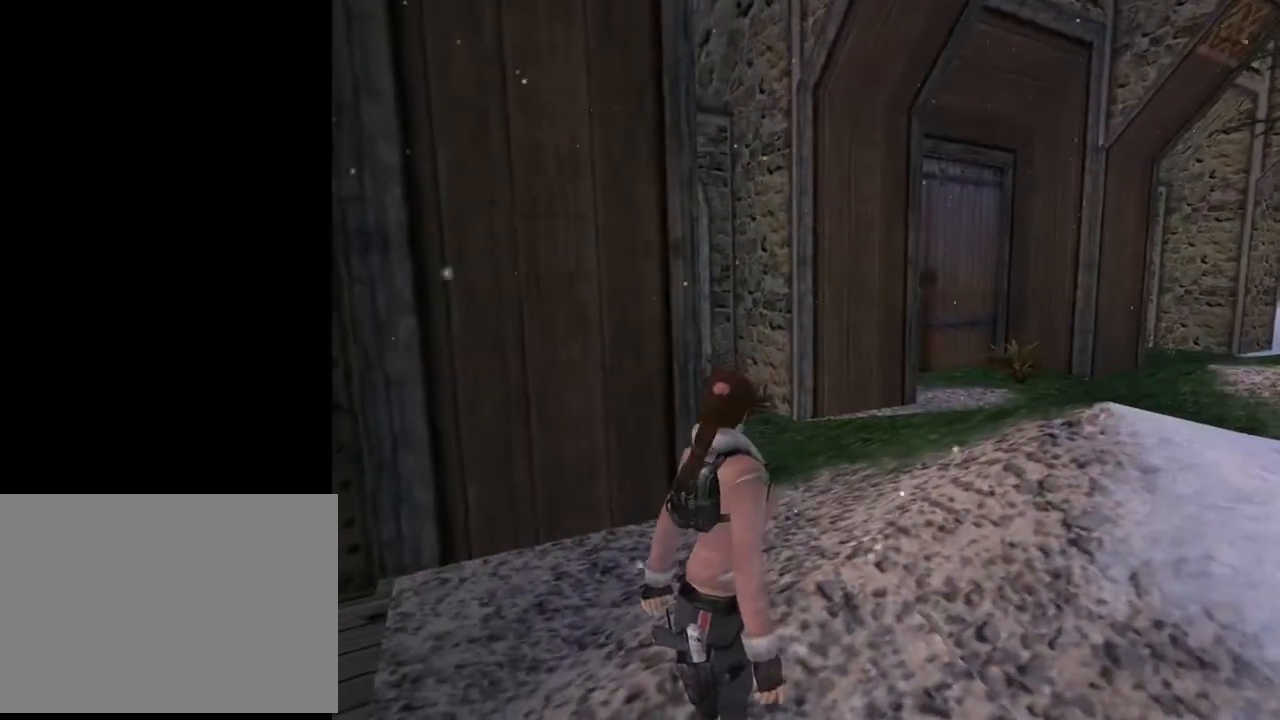
{"buttons": ["DPAD_UP", "DPAD_RIGHT"], "left_stick": "center", "right_stick": "center", "events": [[67, "L2", "up"], [233, "DPAD_RIGHT", "down"], [233, "DPAD_UP", "down"]]}
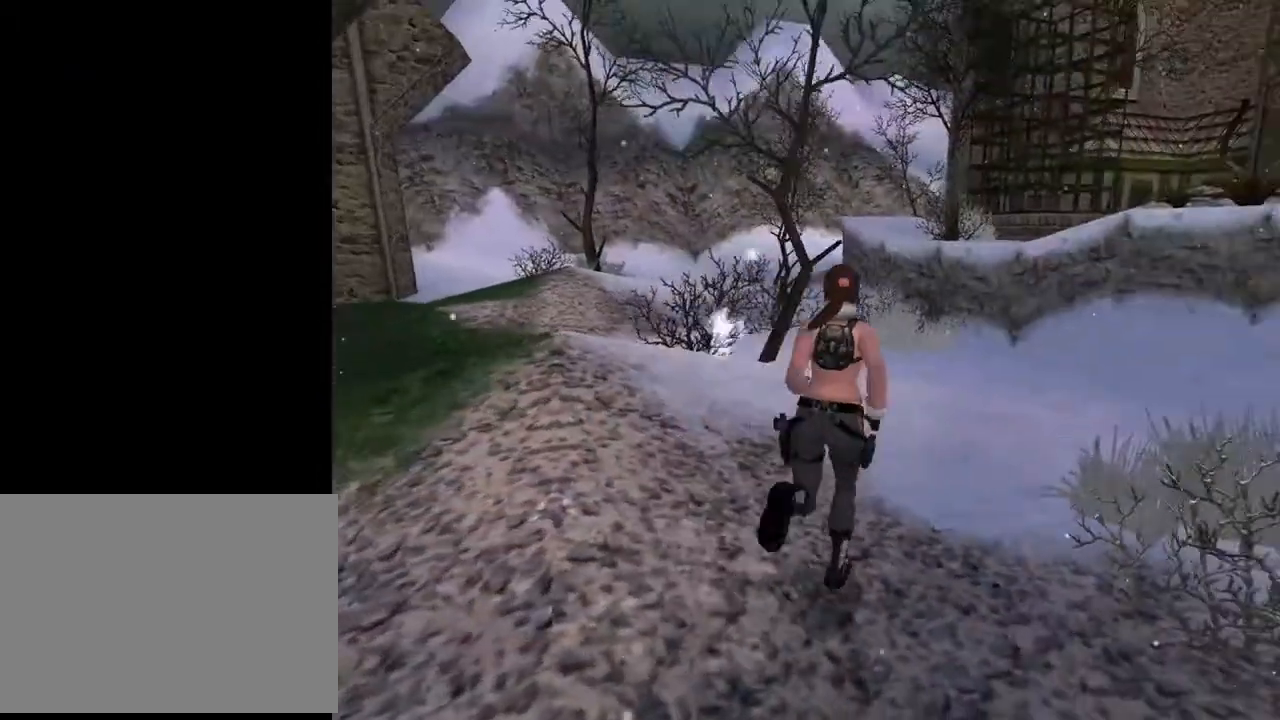
{"buttons": ["DPAD_UP"], "left_stick": "center", "right_stick": "center", "events": [[167, "DPAD_RIGHT", "up"]]}
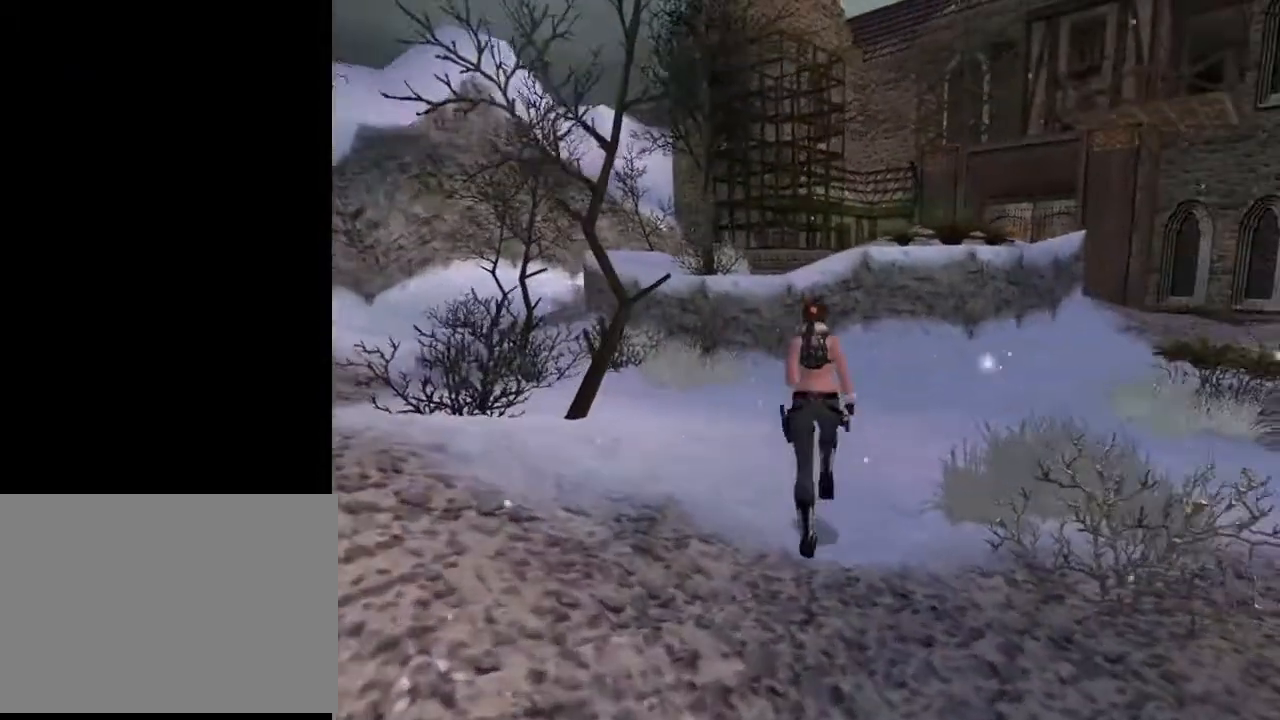
{"buttons": ["DPAD_UP", "DPAD_RIGHT"], "left_stick": "center", "right_stick": "center", "events": [[300, "DPAD_RIGHT", "down"]]}
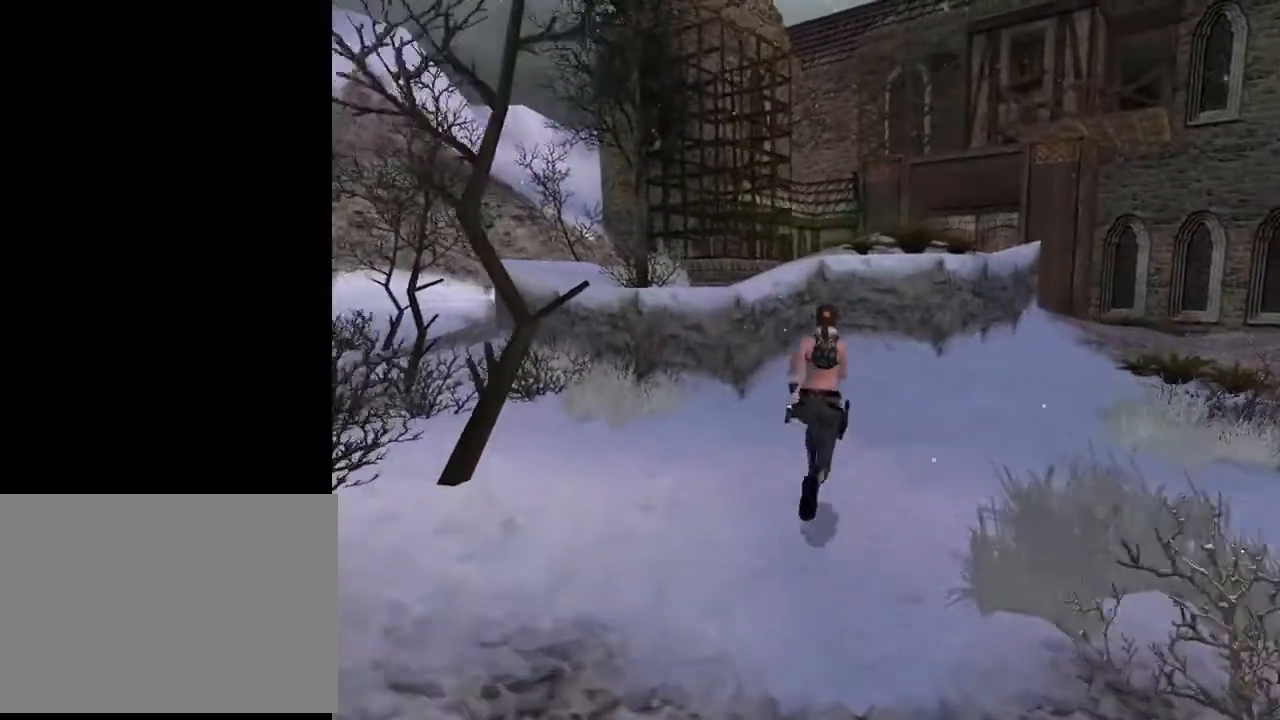
{"buttons": ["DPAD_UP", "DPAD_LEFT"], "left_stick": "center", "right_stick": "center", "events": [[67, "DPAD_RIGHT", "up"], [200, "DPAD_LEFT", "down"]]}
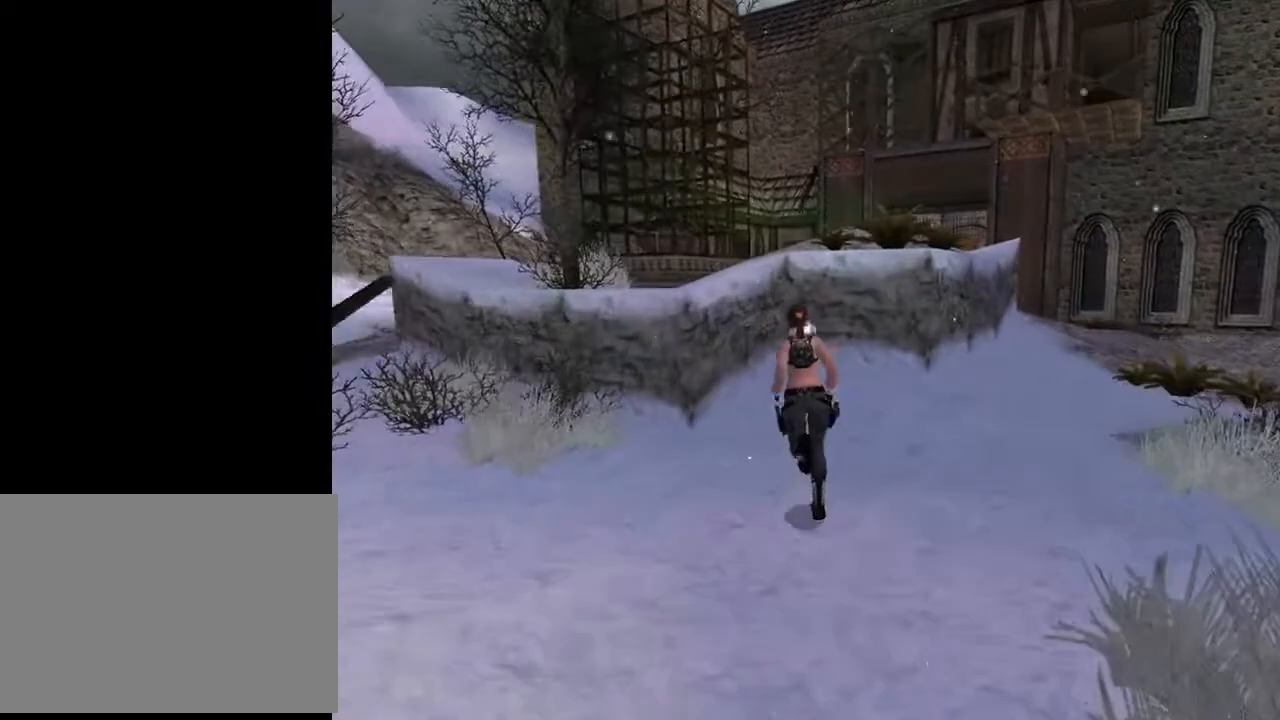
{"buttons": ["DPAD_RIGHT"], "left_stick": "center", "right_stick": "center", "events": [[133, "SQUARE", "down"], [233, "DPAD_LEFT", "up"], [300, "DPAD_RIGHT", "down"], [333, "DPAD_UP", "up"], [500, "SQUARE", "up"]]}
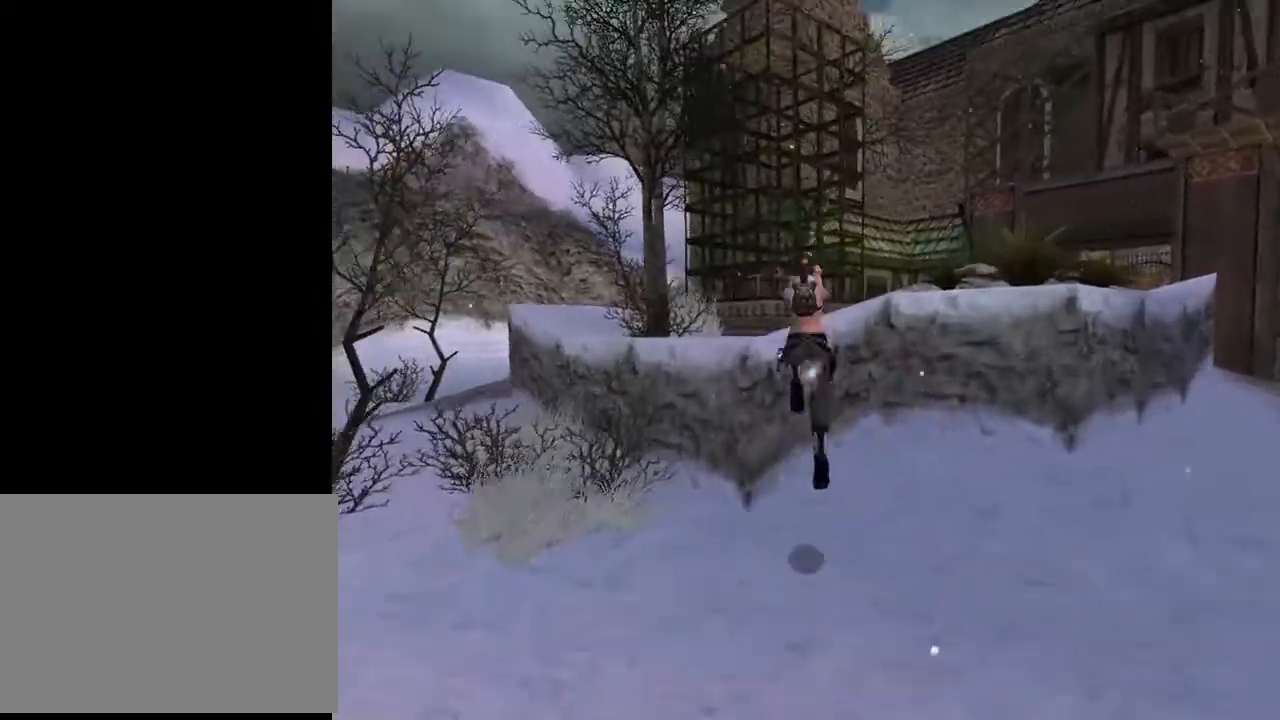
{"buttons": [], "left_stick": "center", "right_stick": "center", "events": [[467, "DPAD_RIGHT", "up"]]}
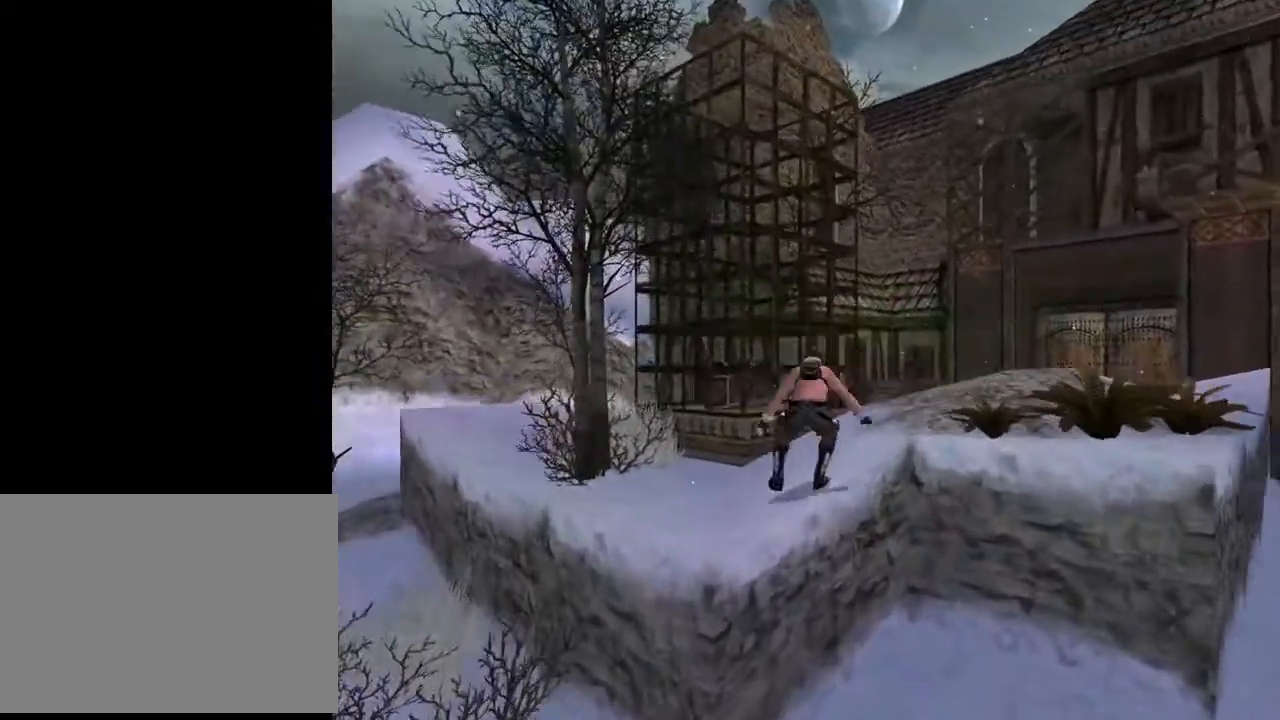
{"buttons": ["L2"], "left_stick": "center", "right_stick": "center", "events": [[67, "L2", "down"], [133, "DPAD_UP", "down"], [467, "DPAD_UP", "up"]]}
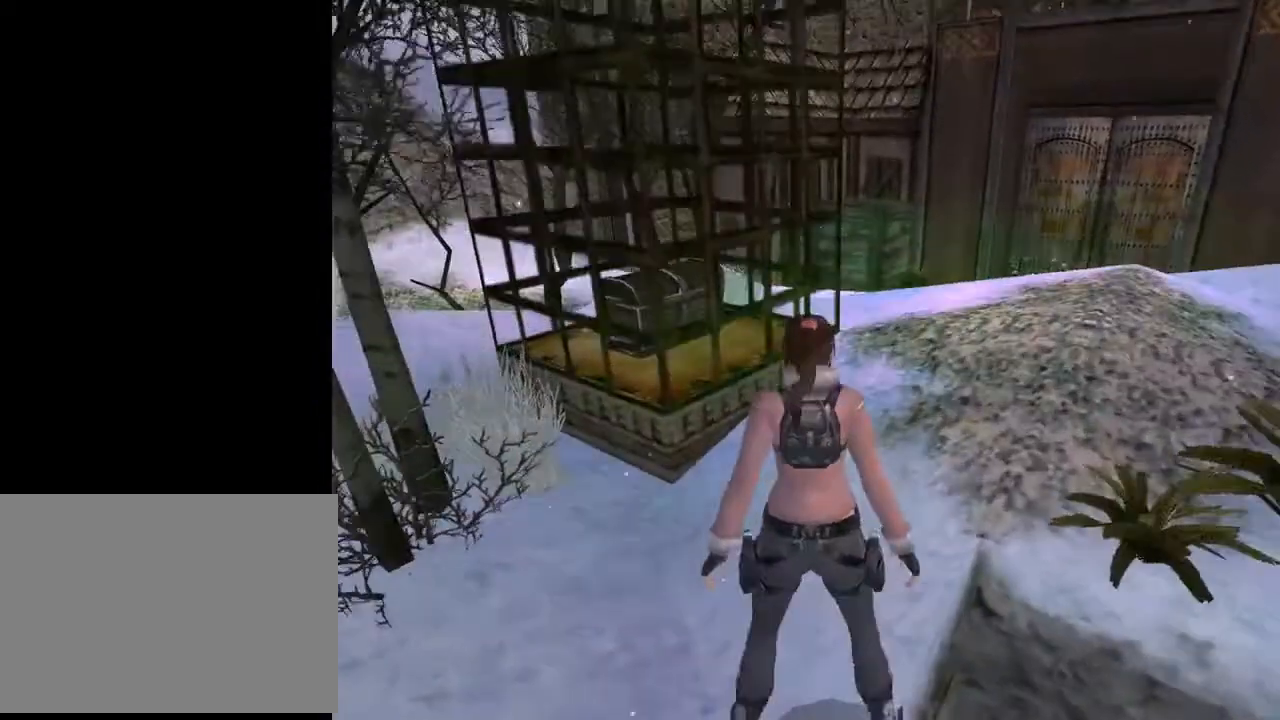
{"buttons": ["L2"], "left_stick": "center", "right_stick": "center", "events": []}
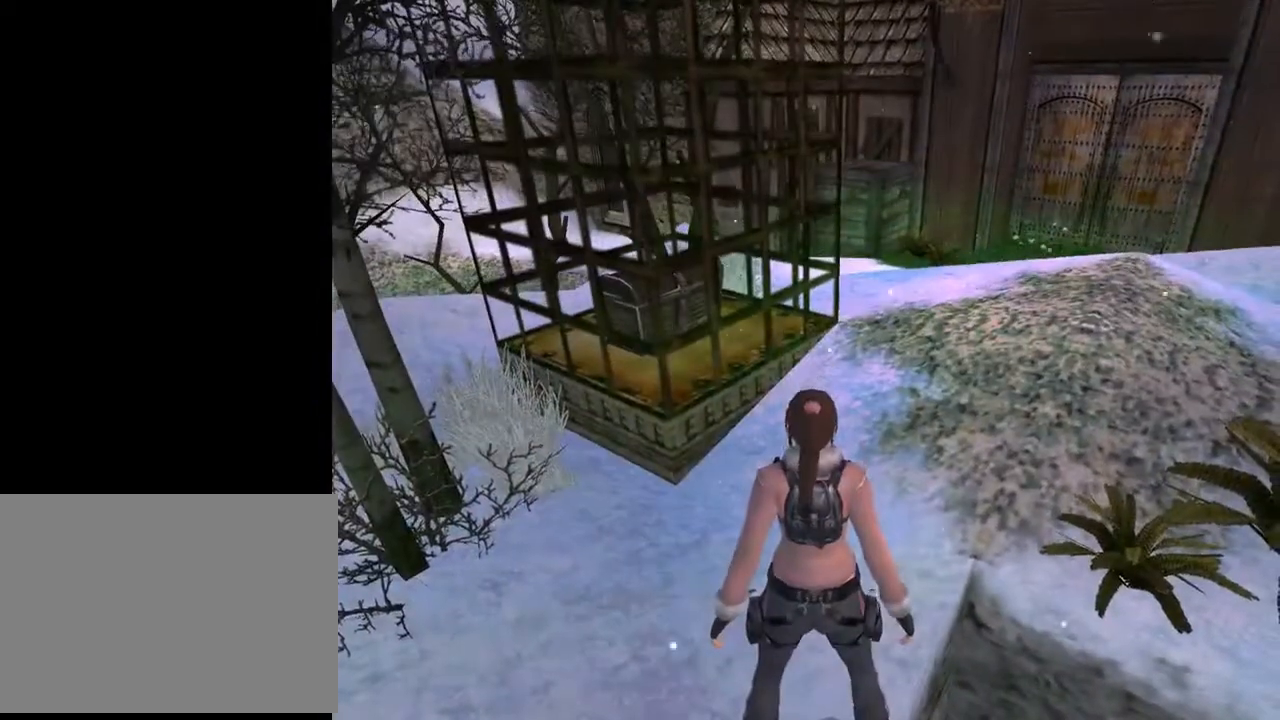
{"buttons": ["DPAD_RIGHT"], "left_stick": "center", "right_stick": "center", "events": [[367, "DPAD_RIGHT", "down"], [367, "L2", "up"]]}
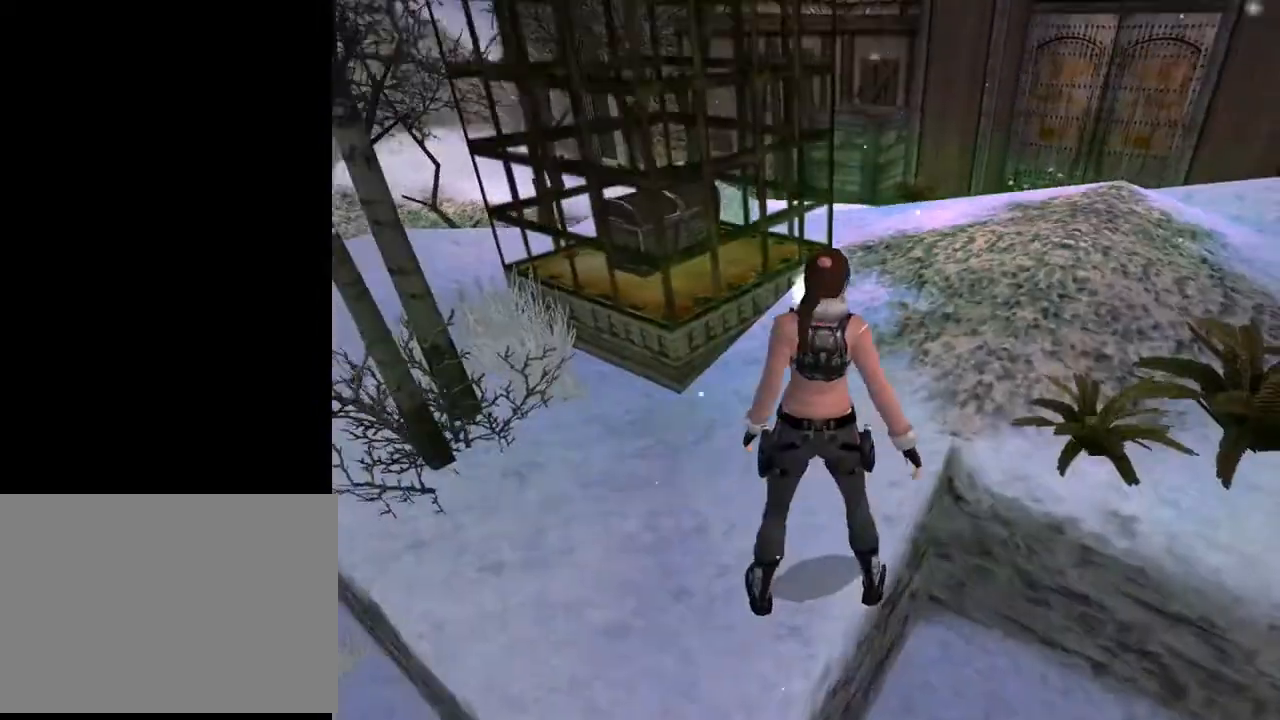
{"buttons": ["DPAD_RIGHT"], "left_stick": "center", "right_stick": "center", "events": []}
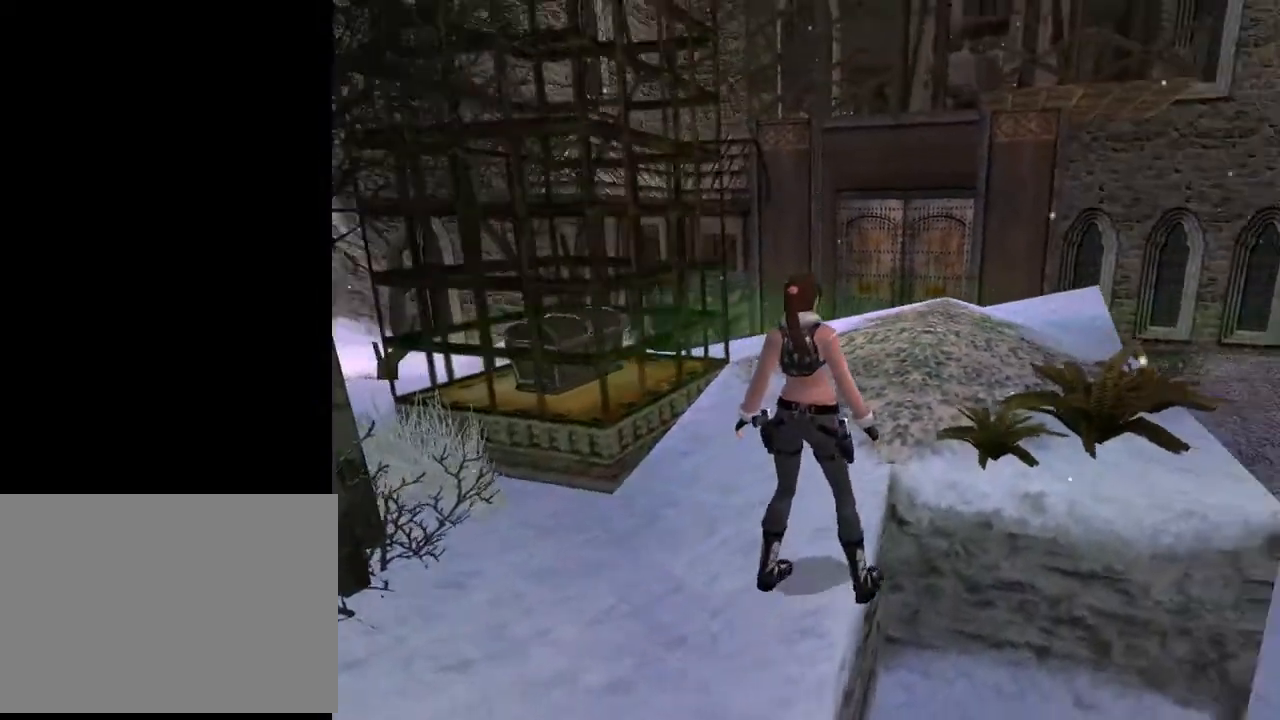
{"buttons": ["L2", "DPAD_UP"], "left_stick": "center", "right_stick": "center", "events": [[167, "L2", "down"], [367, "DPAD_UP", "down"], [400, "DPAD_RIGHT", "up"]]}
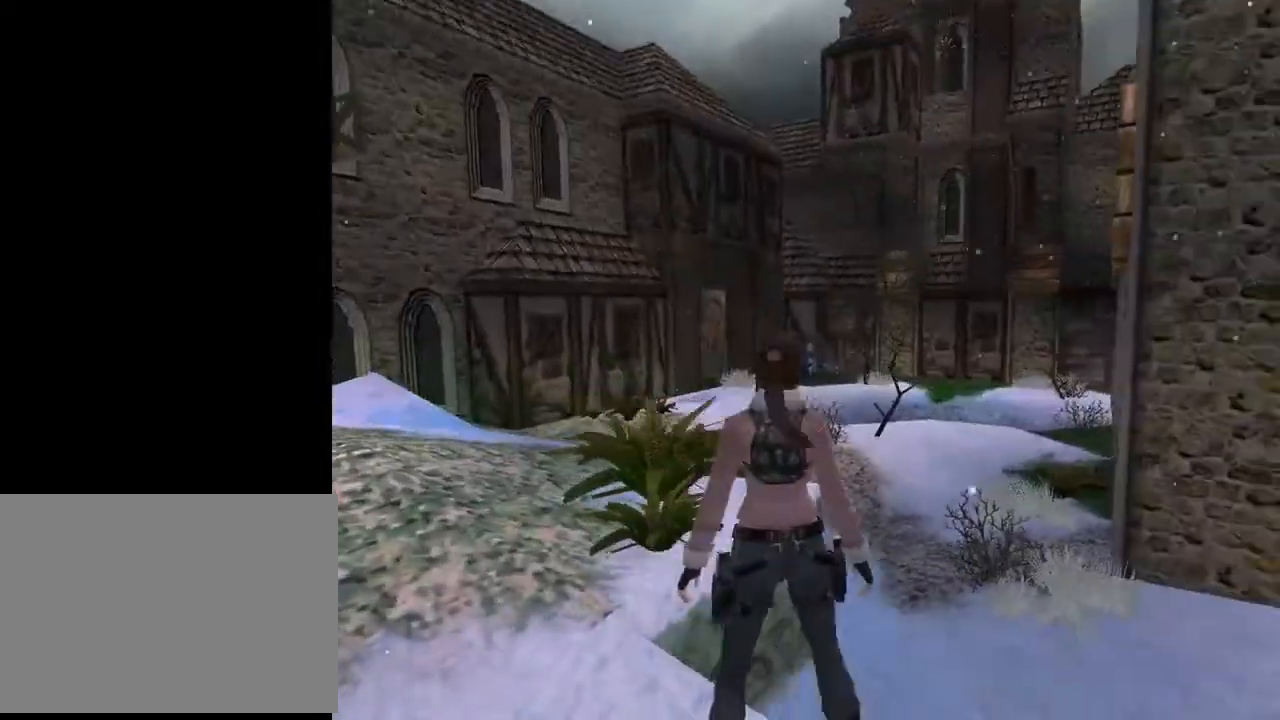
{"buttons": ["L2"], "left_stick": "center", "right_stick": "center", "events": [[333, "DPAD_UP", "up"]]}
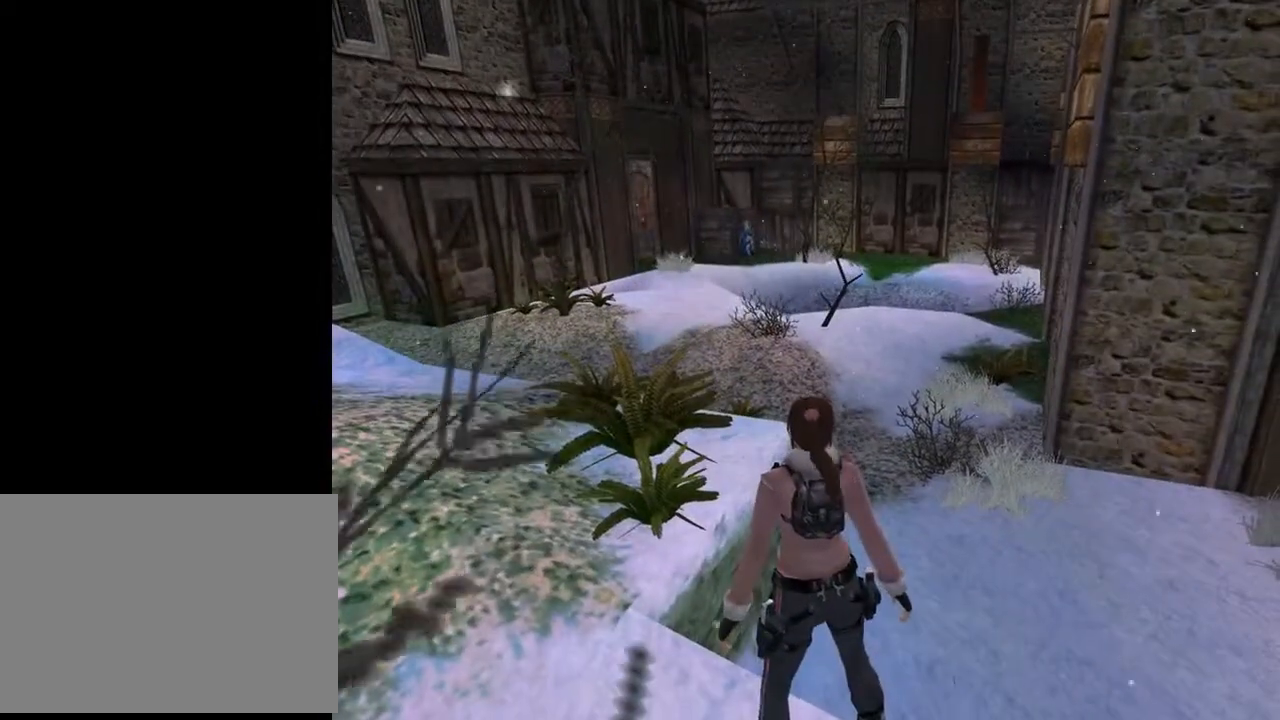
{"buttons": ["L2"], "left_stick": "center", "right_stick": "center", "events": []}
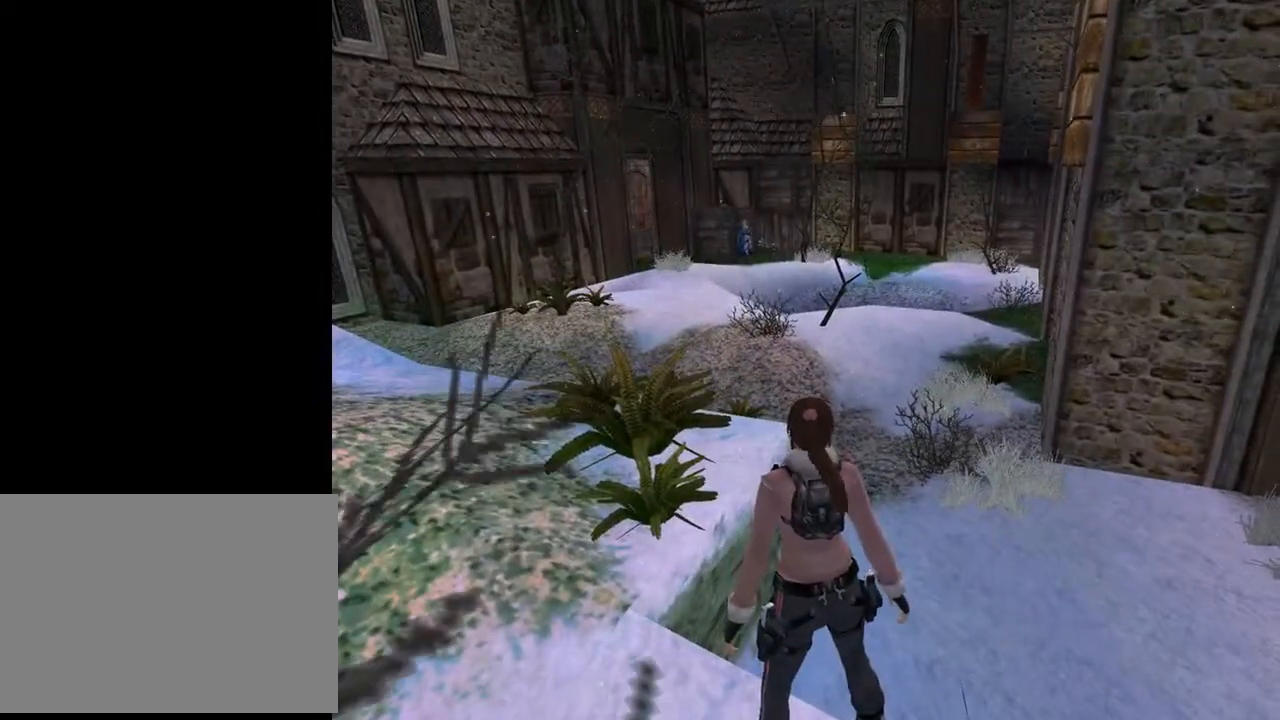
{"buttons": ["L2"], "left_stick": "center", "right_stick": "center", "events": []}
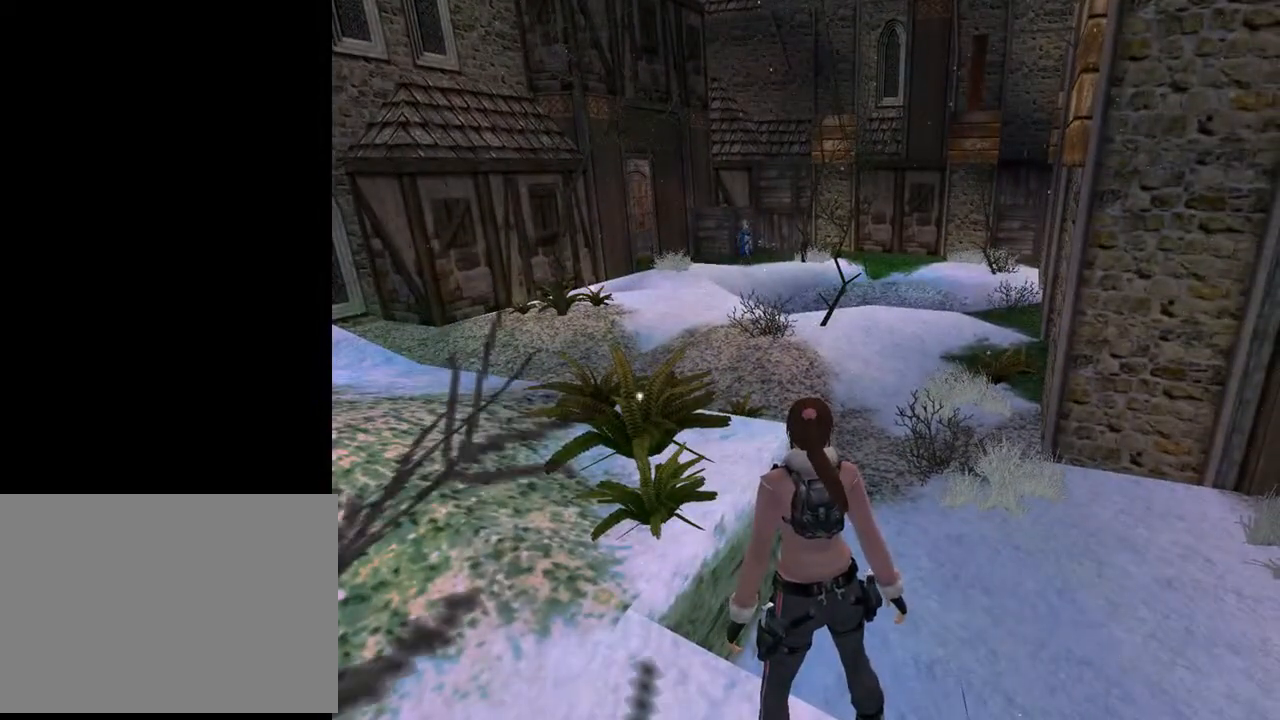
{"buttons": ["L2"], "left_stick": "center", "right_stick": "center", "events": []}
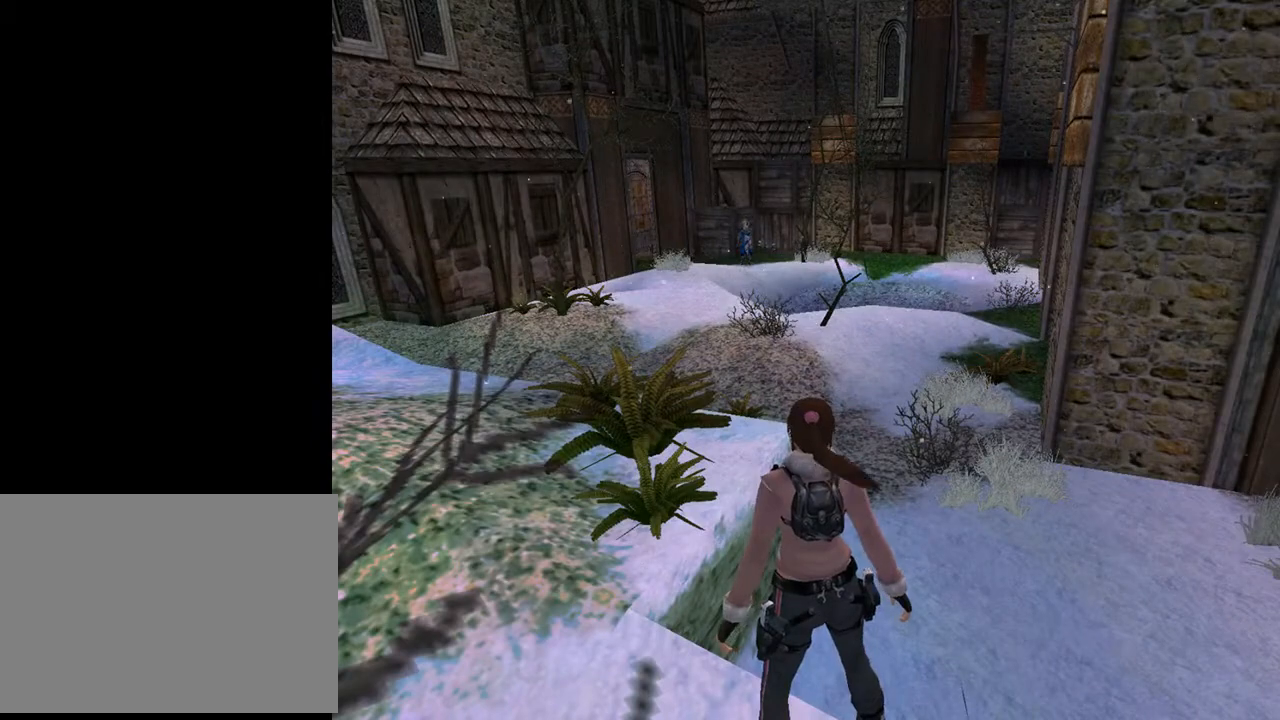
{"buttons": ["DPAD_DOWN"], "left_stick": "center", "right_stick": "center", "events": [[100, "L3", "down"], [233, "L3", "up"], [333, "L2", "up"], [500, "DPAD_DOWN", "down"]]}
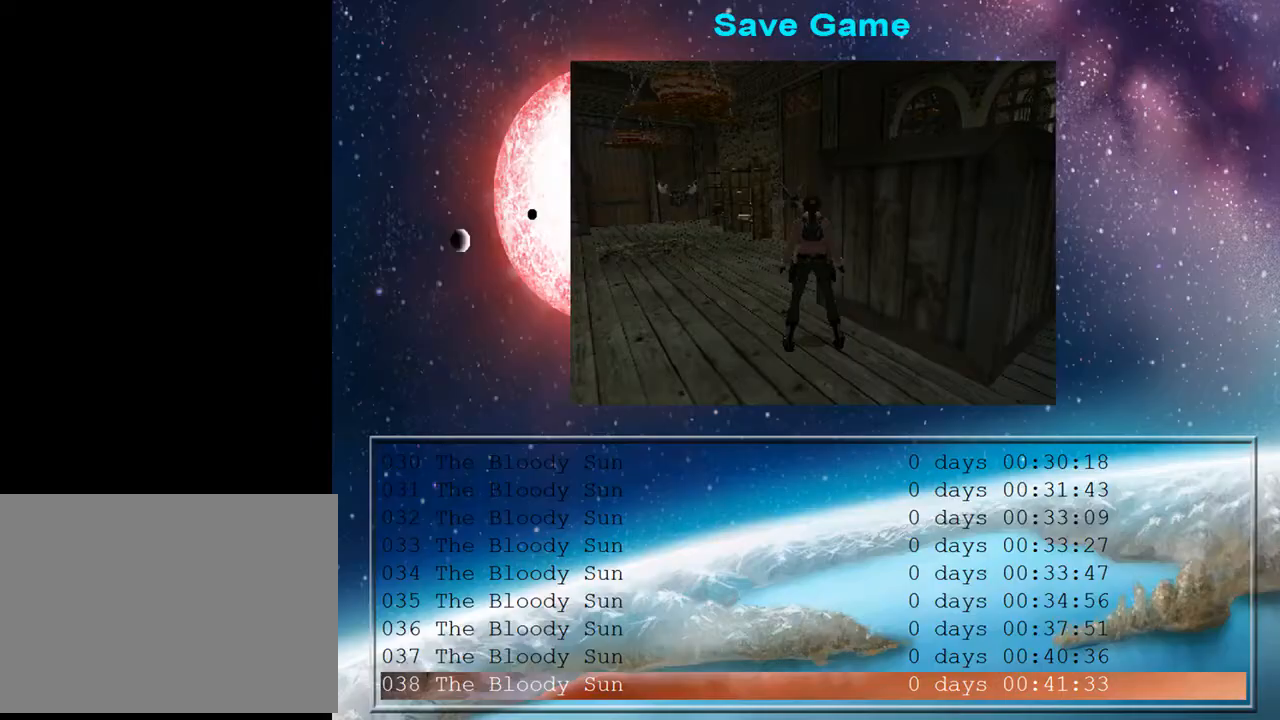
{"buttons": [], "left_stick": "center", "right_stick": "center", "events": [[133, "DPAD_DOWN", "up"]]}
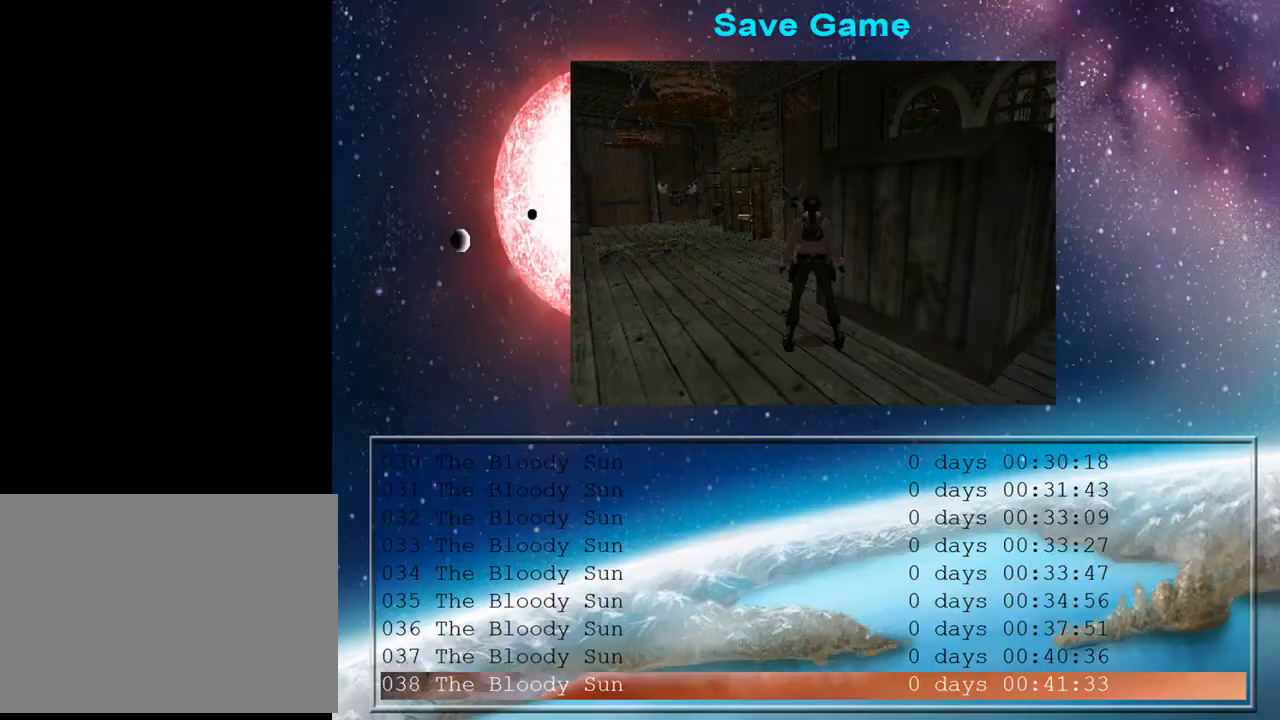
{"buttons": ["DPAD_UP"], "left_stick": "center", "right_stick": "center", "events": [[200, "DPAD_UP", "down"], [267, "DPAD_UP", "up"], [367, "DPAD_UP", "down"], [433, "DPAD_UP", "up"], [500, "DPAD_UP", "down"]]}
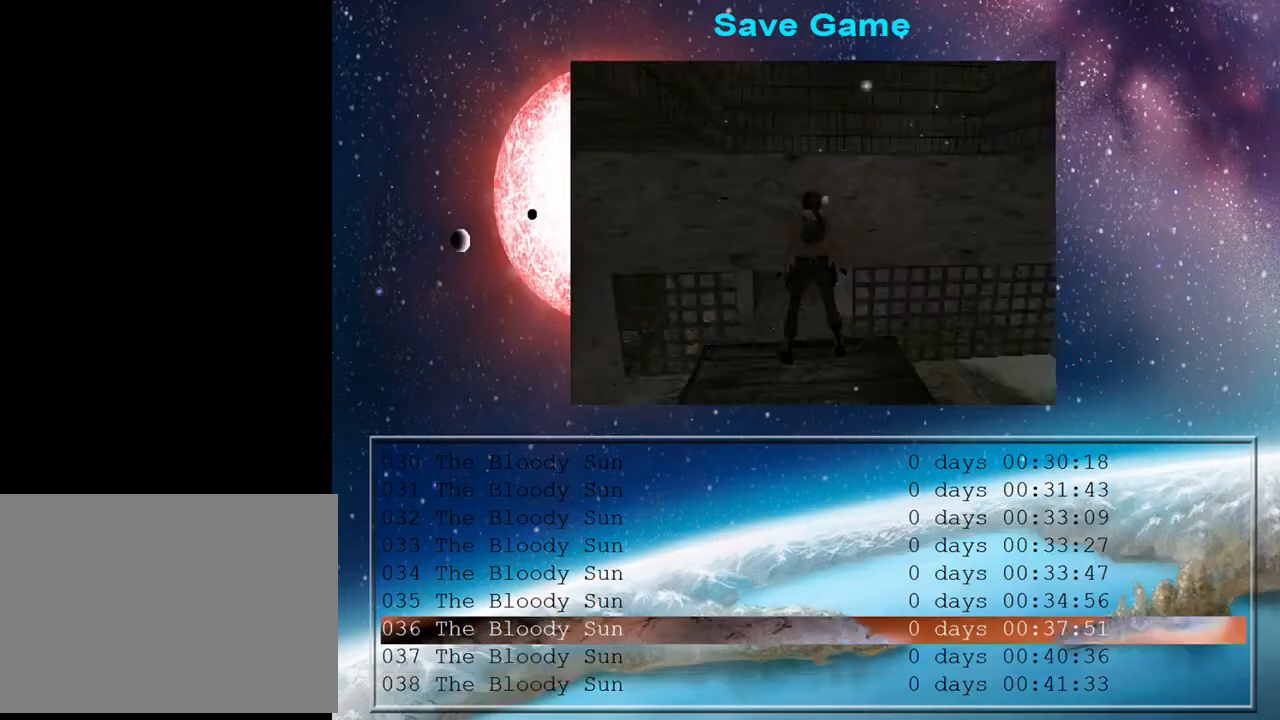
{"buttons": [], "left_stick": "center", "right_stick": "center", "events": [[133, "DPAD_UP", "up"], [200, "DPAD_UP", "down"], [300, "DPAD_UP", "up"], [333, "DPAD_UP", "down"], [467, "DPAD_UP", "up"]]}
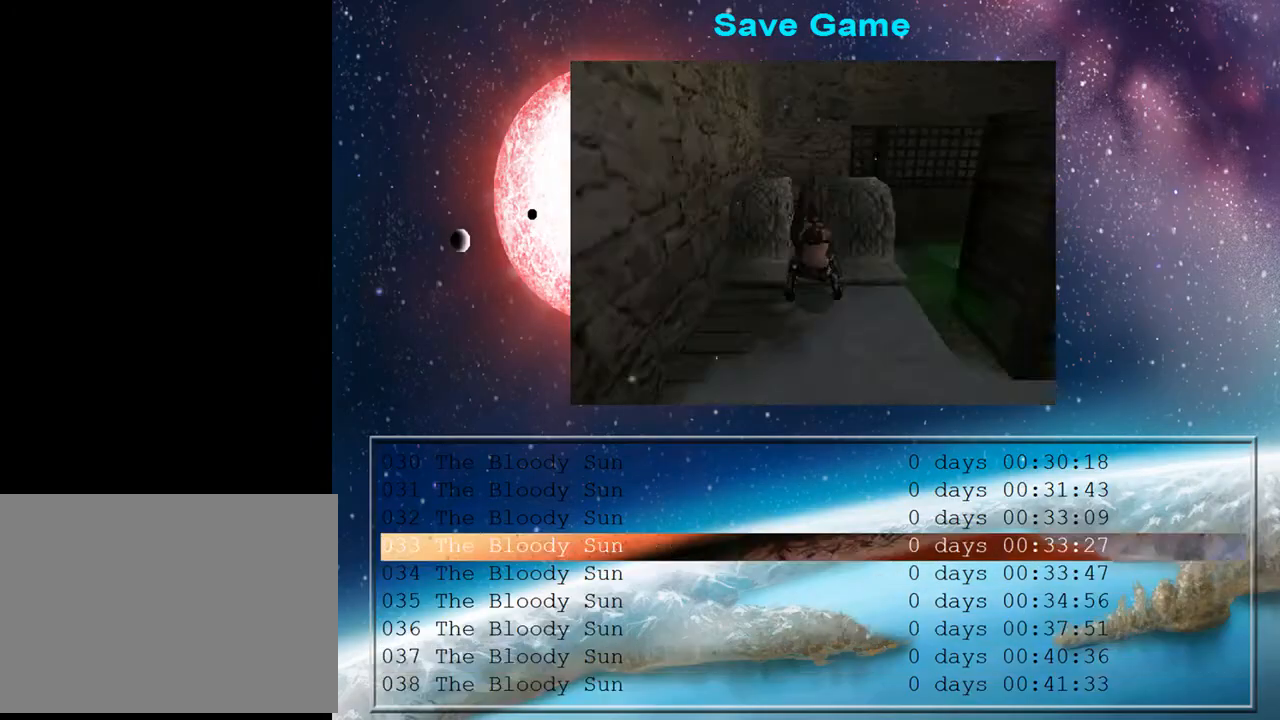
{"buttons": ["DPAD_UP"], "left_stick": "center", "right_stick": "center", "events": [[33, "DPAD_UP", "down"], [133, "DPAD_UP", "up"], [200, "DPAD_UP", "down"], [267, "DPAD_UP", "up"], [333, "DPAD_UP", "down"], [433, "DPAD_UP", "up"], [500, "DPAD_UP", "down"]]}
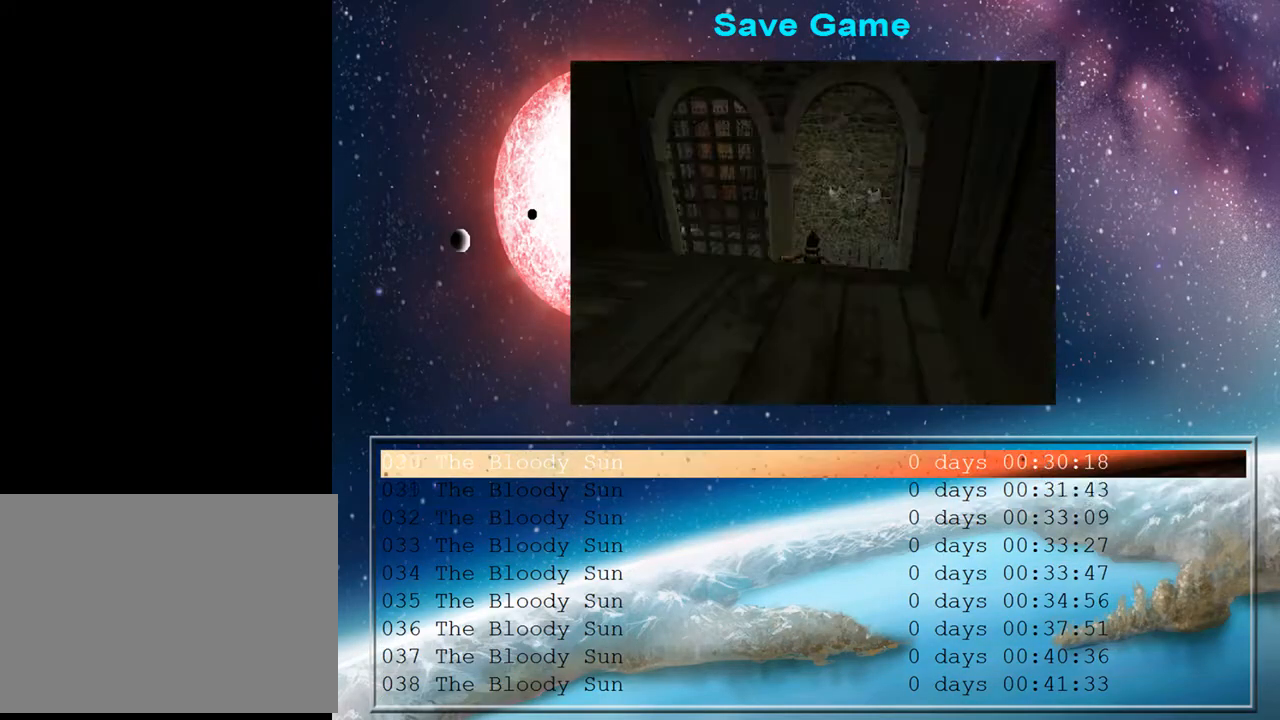
{"buttons": ["DPAD_UP"], "left_stick": "center", "right_stick": "center", "events": [[100, "DPAD_UP", "up"], [167, "DPAD_UP", "down"], [267, "DPAD_UP", "up"], [300, "DPAD_UP", "down"], [367, "DPAD_UP", "up"], [433, "DPAD_UP", "down"]]}
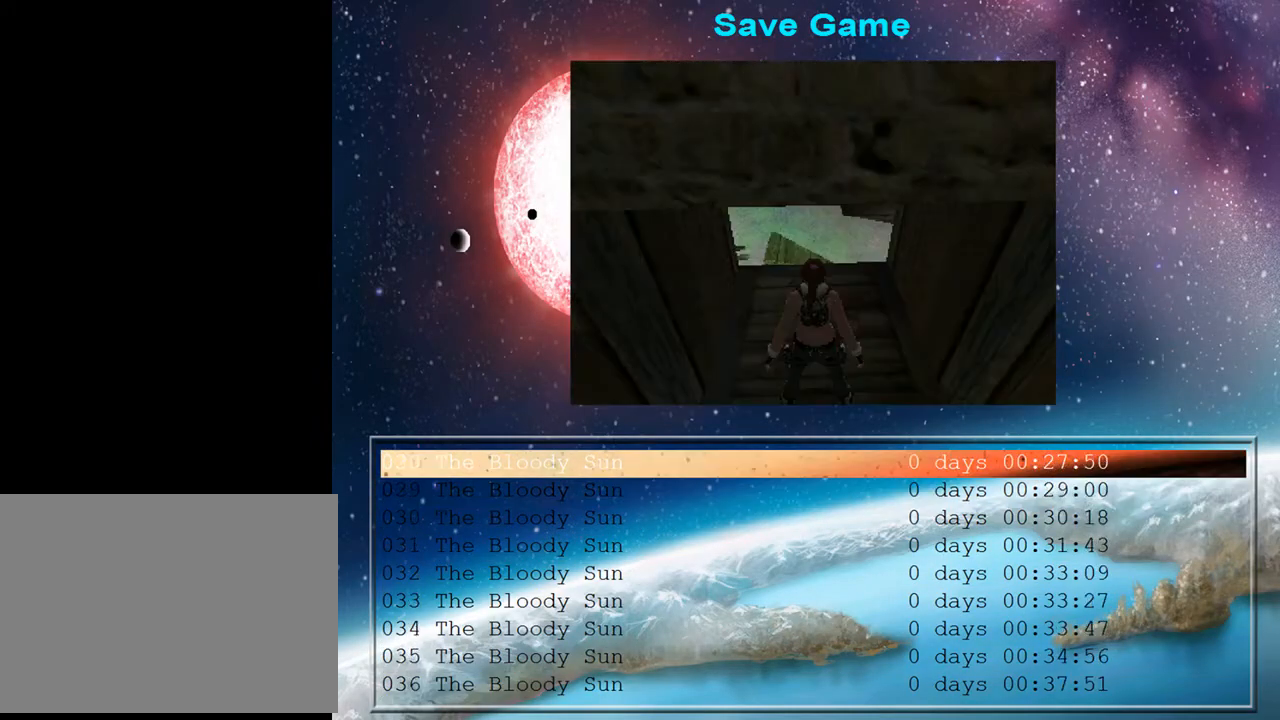
{"buttons": [], "left_stick": "center", "right_stick": "center", "events": [[33, "DPAD_UP", "up"], [133, "DPAD_UP", "down"], [200, "DPAD_UP", "up"], [267, "DPAD_UP", "down"], [333, "DPAD_UP", "up"], [400, "DPAD_UP", "down"], [500, "DPAD_UP", "up"]]}
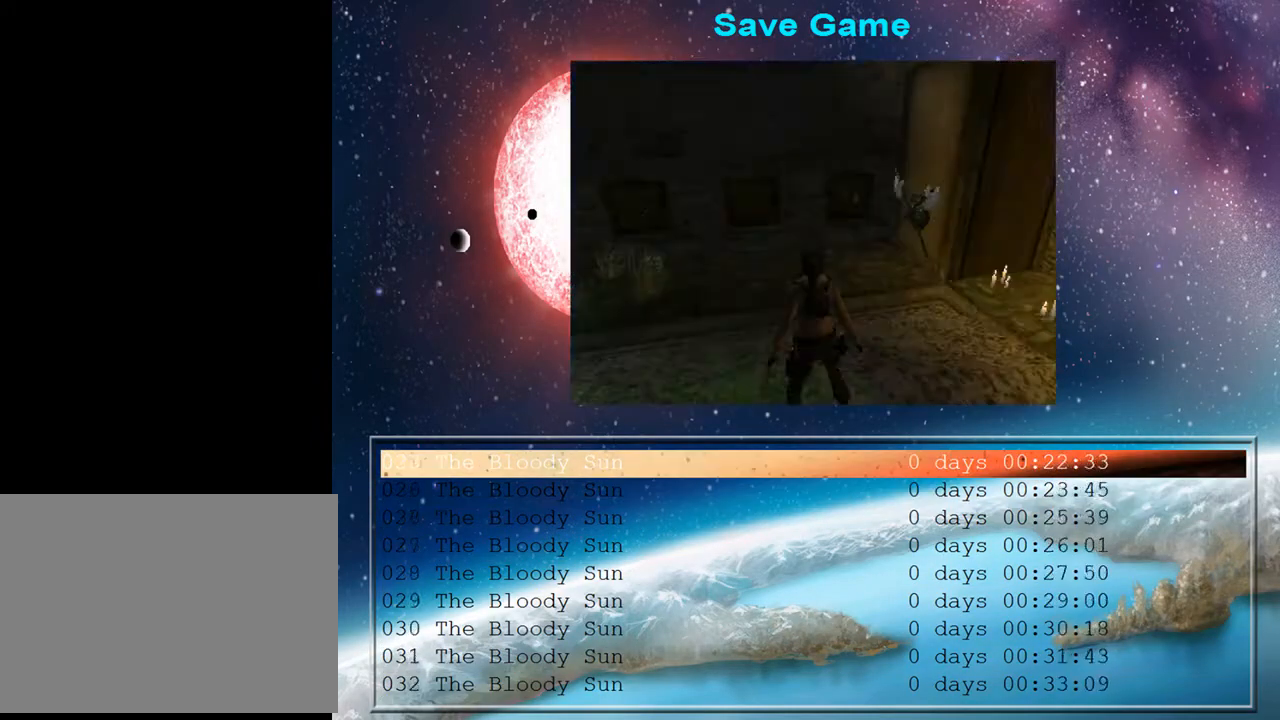
{"buttons": [], "left_stick": "center", "right_stick": "center", "events": [[67, "DPAD_UP", "down"], [133, "DPAD_UP", "up"], [233, "DPAD_UP", "down"], [300, "DPAD_UP", "up"], [367, "DPAD_UP", "down"], [467, "DPAD_UP", "up"]]}
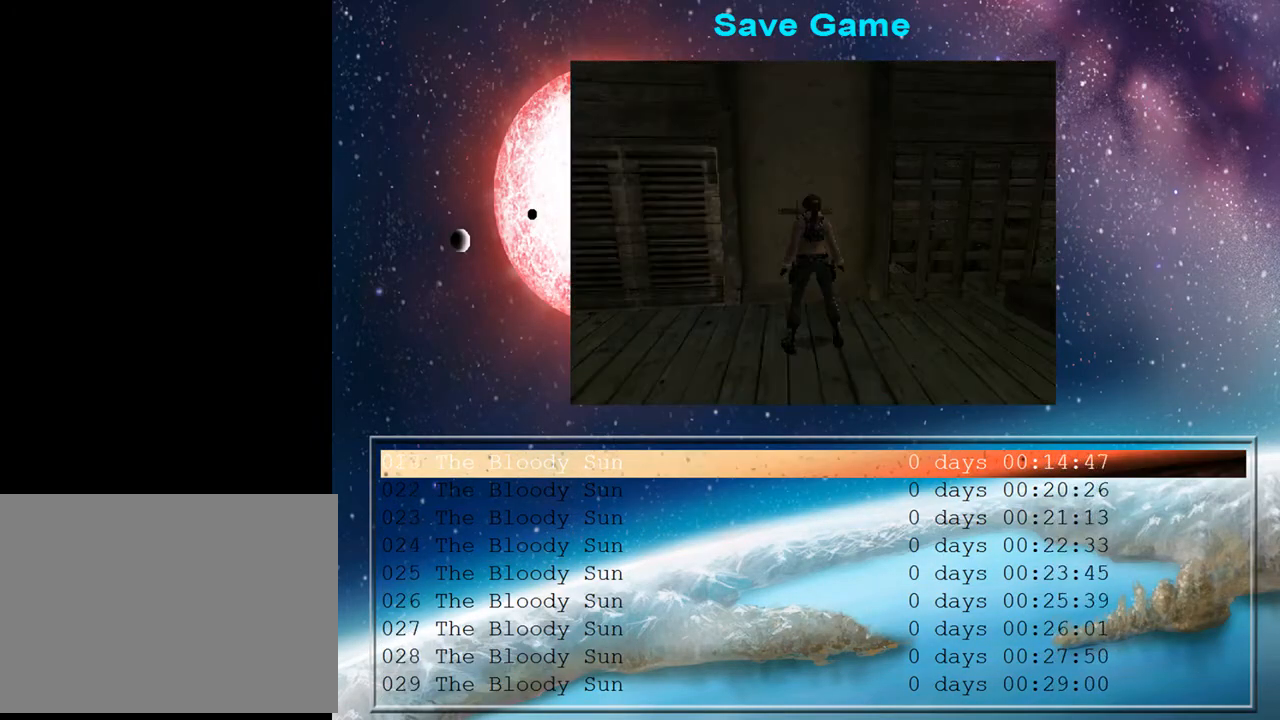
{"buttons": [], "left_stick": "center", "right_stick": "center", "events": [[33, "DPAD_UP", "down"], [133, "DPAD_UP", "up"], [233, "DPAD_UP", "down"], [300, "DPAD_UP", "up"], [400, "DPAD_UP", "down"], [500, "DPAD_UP", "up"]]}